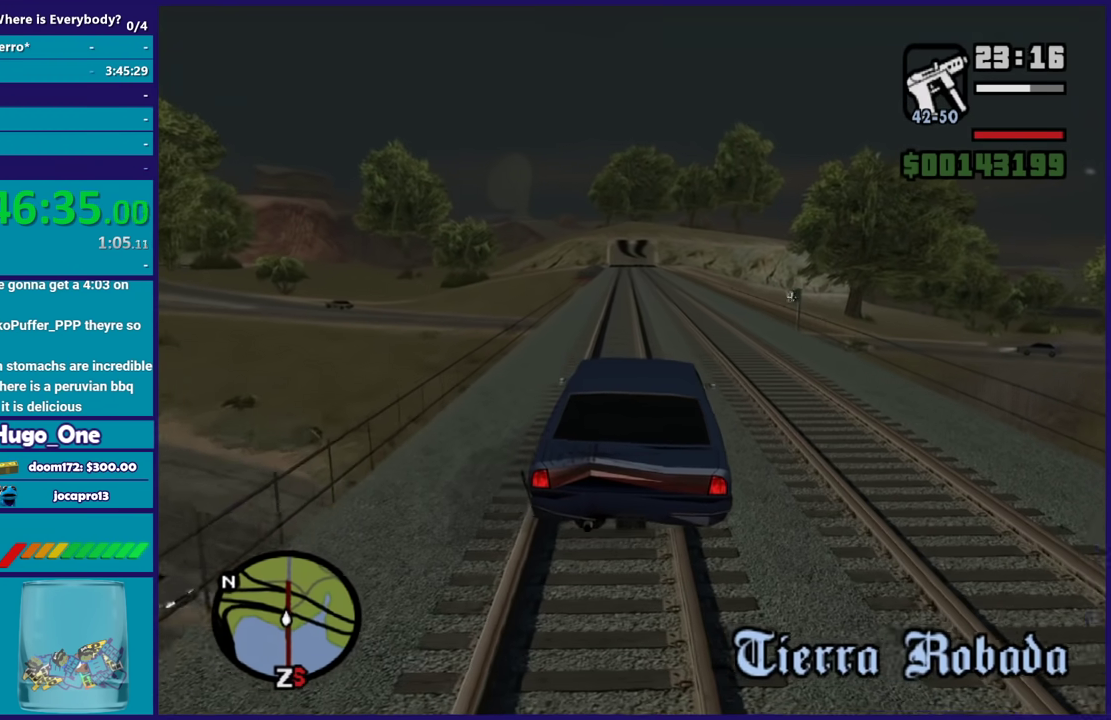
Gameplay with a controller (Xbox layout); each line is a JSON object with the inputs held at the frame after it. "events" lists button and stick changes between this image and that frame as [ms after this image, input, new state], when the widget could be followed in between.
{"buttons": ["R2"], "left_stick": "center", "right_stick": "center", "events": [[33, "left_stick", "up-left"], [133, "left_stick", "center"], [200, "left_stick", "right"], [267, "left_stick", "center"], [333, "right_stick", "center"]]}
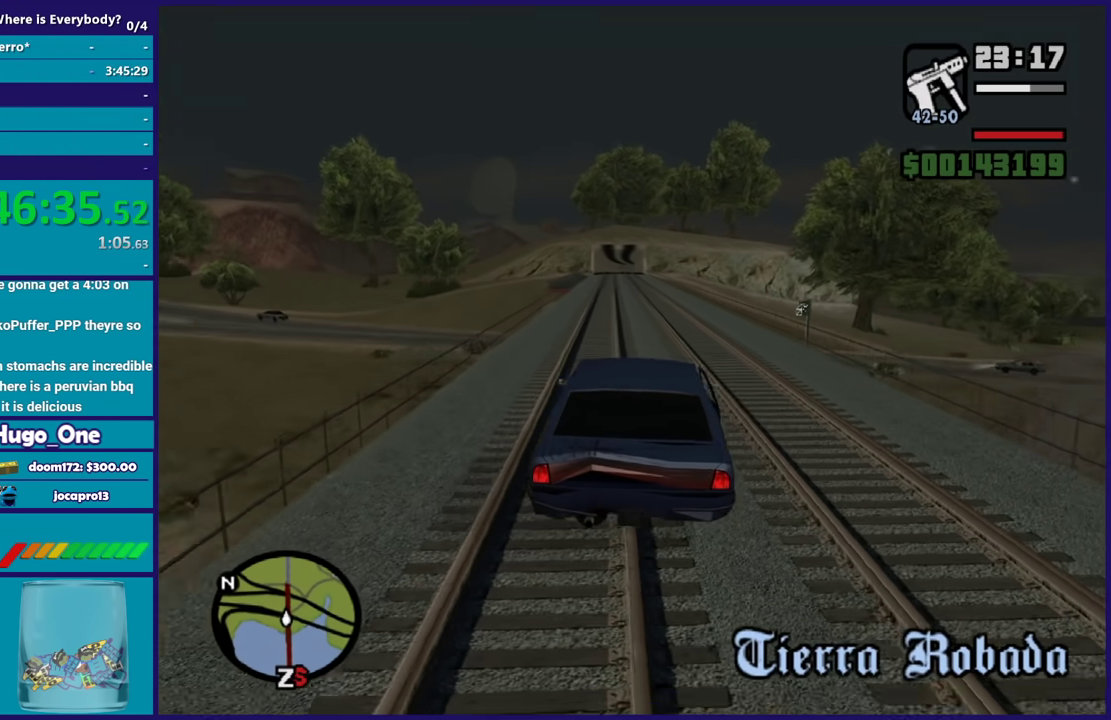
{"buttons": ["R2"], "left_stick": "center", "right_stick": "center", "events": [[100, "left_stick", "left"], [200, "right_stick", "down"], [267, "left_stick", "center"], [334, "right_stick", "center"]]}
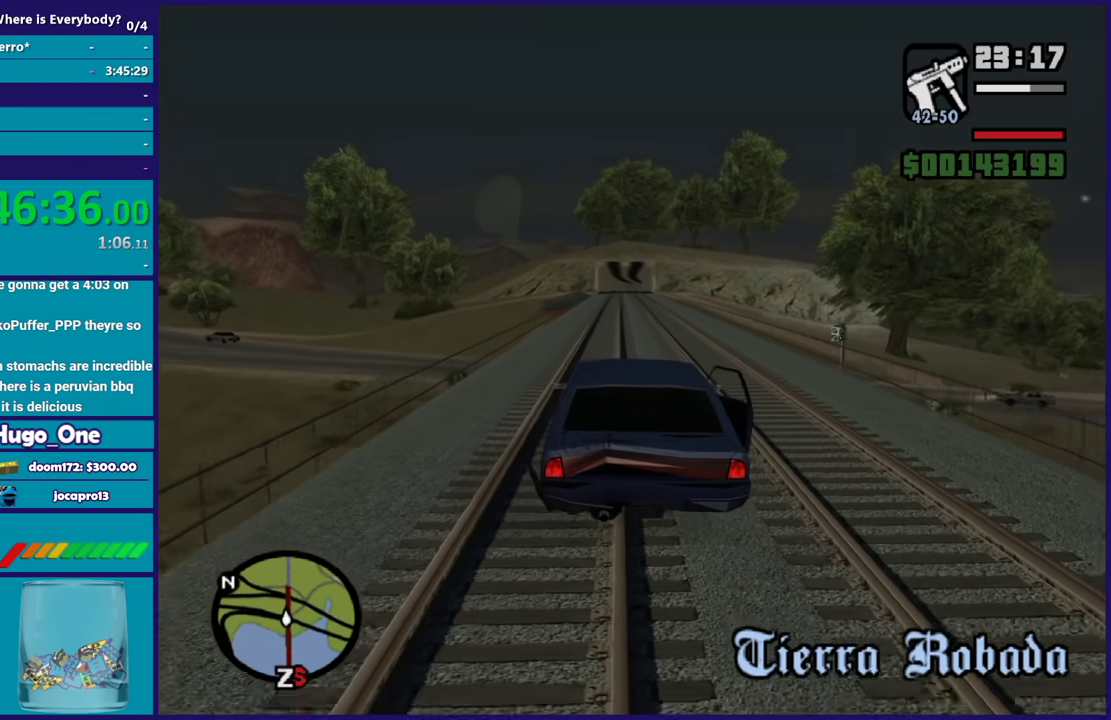
{"buttons": ["R2"], "left_stick": "center", "right_stick": "center", "events": []}
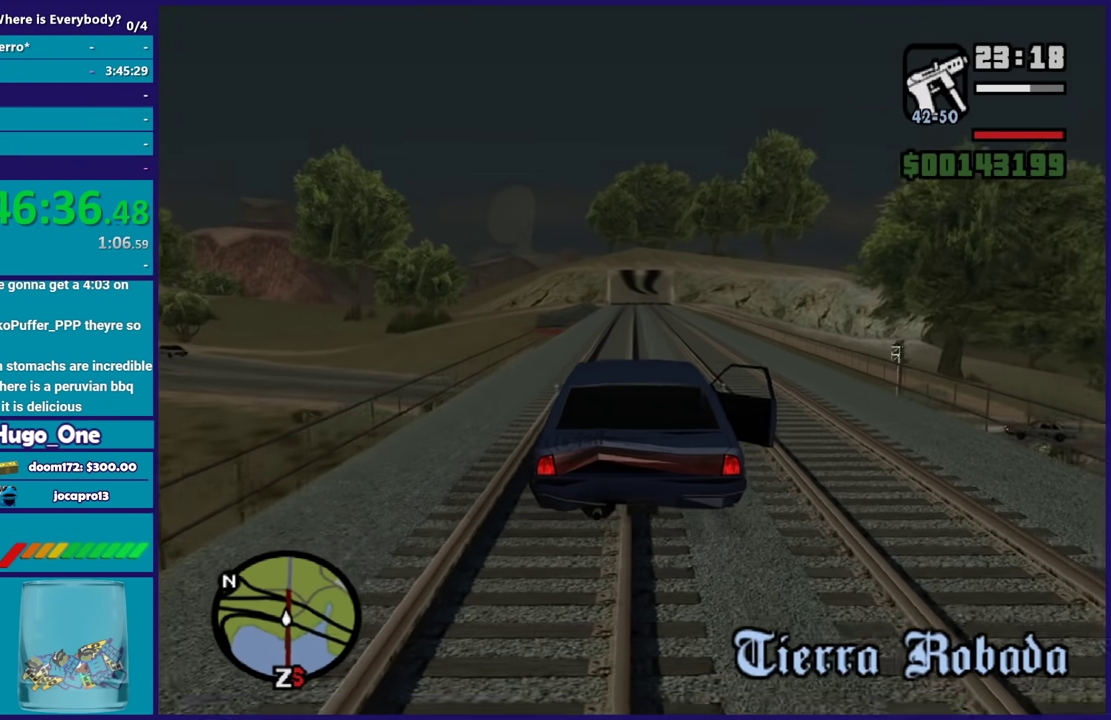
{"buttons": ["R2"], "left_stick": "center", "right_stick": "center", "events": [[334, "right_stick", "down"], [434, "right_stick", "center"]]}
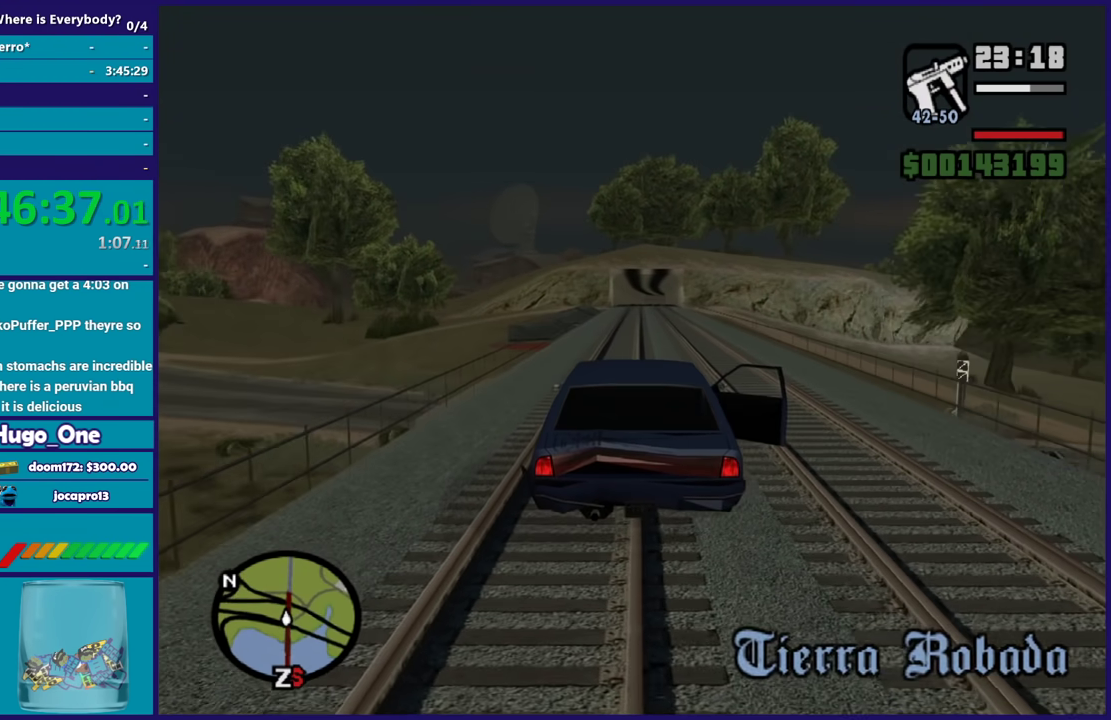
{"buttons": ["R2"], "left_stick": "right", "right_stick": "center", "events": [[233, "left_stick", "up-left"], [367, "left_stick", "right"]]}
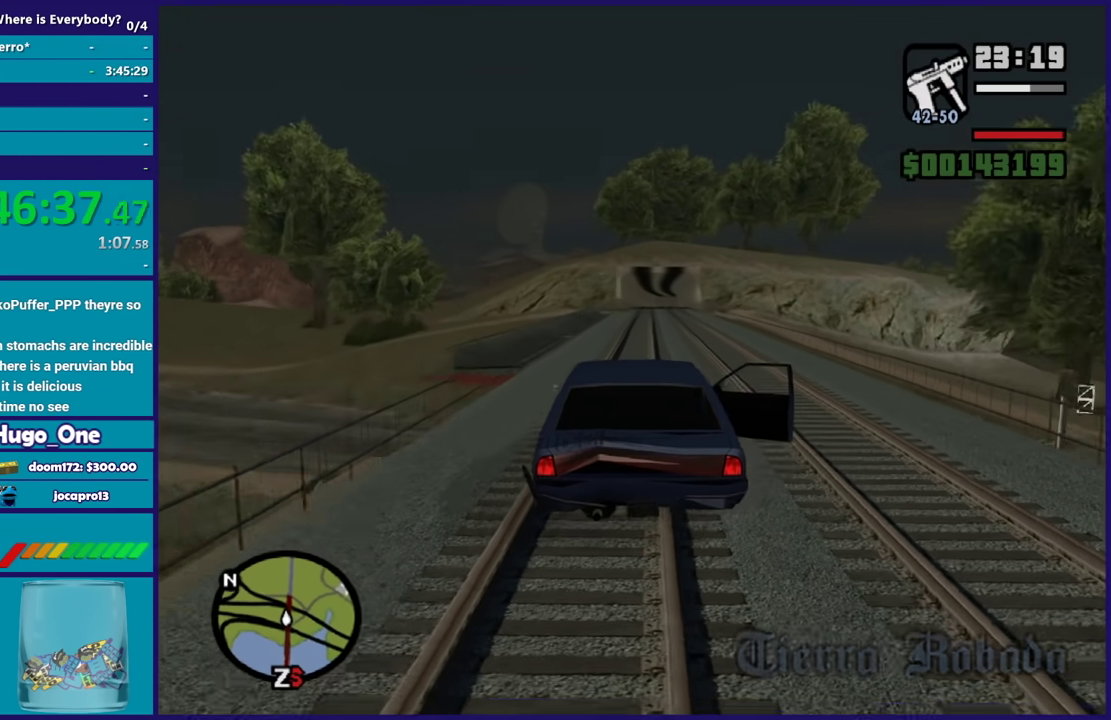
{"buttons": ["R2"], "left_stick": "up-left", "right_stick": "center", "events": [[34, "left_stick", "center"], [267, "right_stick", "down"], [367, "right_stick", "center"], [434, "left_stick", "up-left"]]}
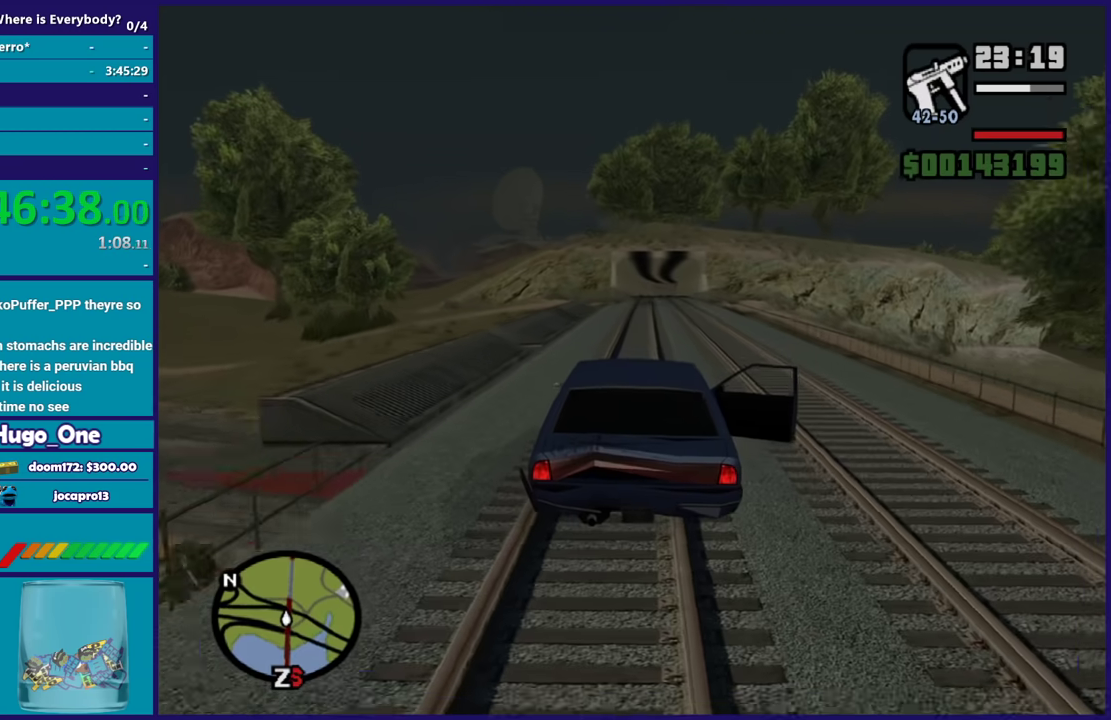
{"buttons": ["R2"], "left_stick": "center", "right_stick": "center", "events": [[67, "left_stick", "center"]]}
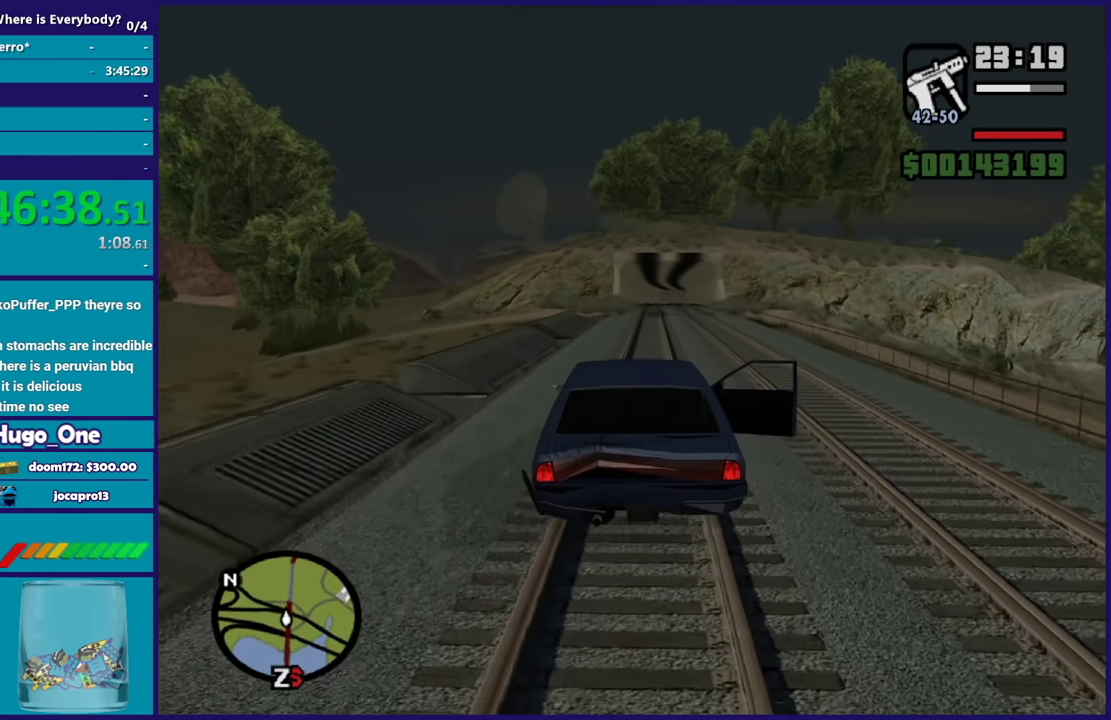
{"buttons": ["R2"], "left_stick": "center", "right_stick": "down-right", "events": [[100, "right_stick", "down-right"]]}
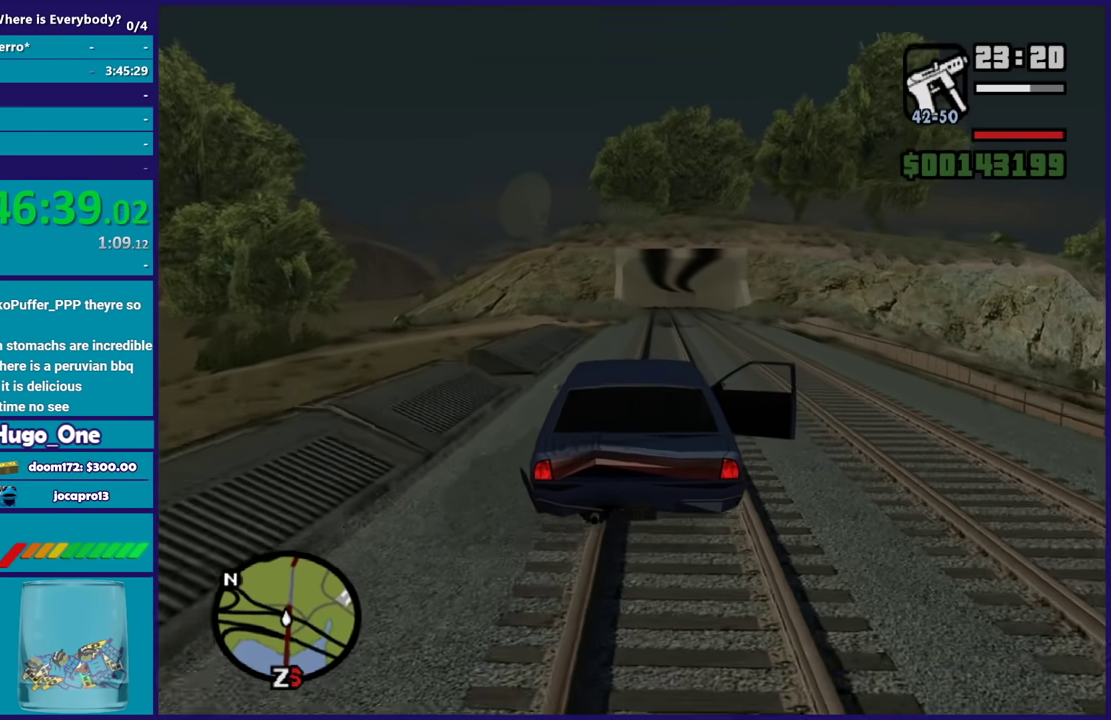
{"buttons": ["R2"], "left_stick": "center", "right_stick": "down-right", "events": [[333, "left_stick", "right"], [500, "left_stick", "center"]]}
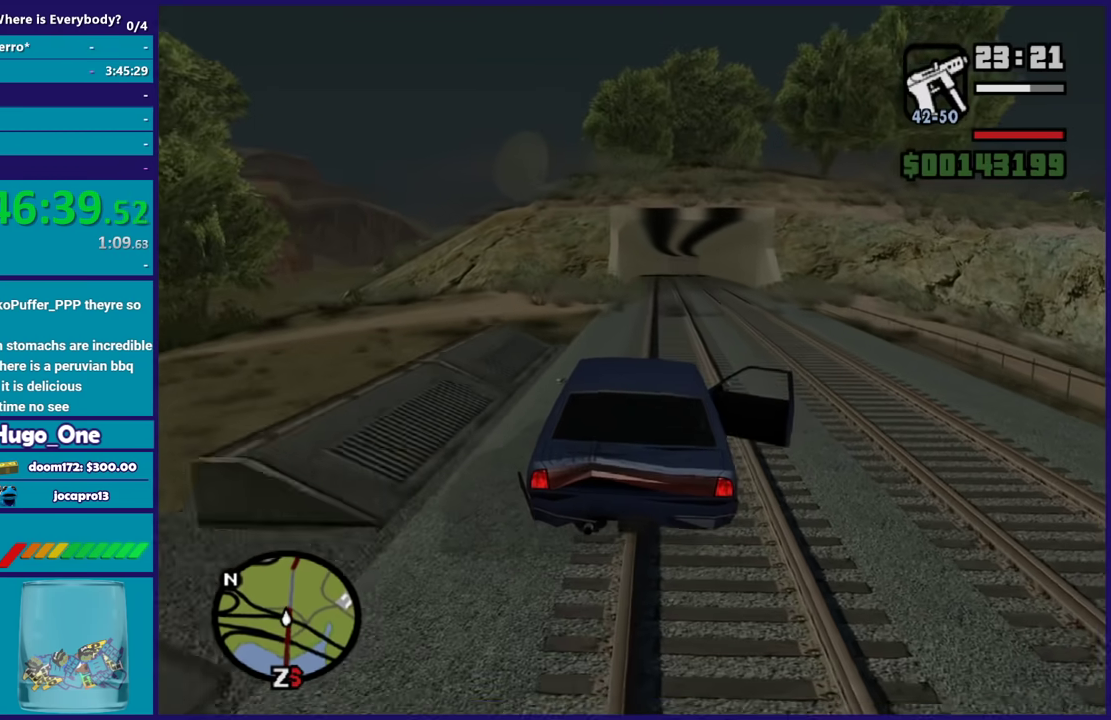
{"buttons": ["R2"], "left_stick": "down-right", "right_stick": "down-right", "events": [[167, "left_stick", "down-right"], [267, "left_stick", "center"], [434, "left_stick", "down-right"]]}
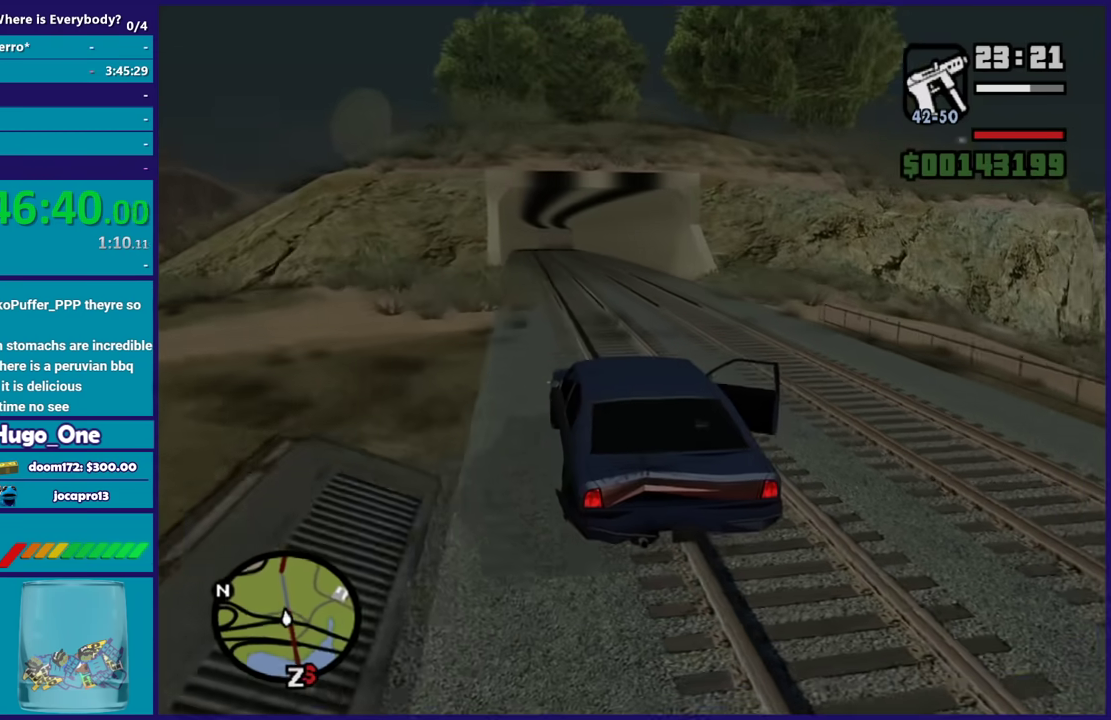
{"buttons": [], "left_stick": "right", "right_stick": "center", "events": [[100, "R2", "up"], [100, "left_stick", "right"], [167, "right_stick", "center"], [233, "A", "down"], [467, "A", "up"]]}
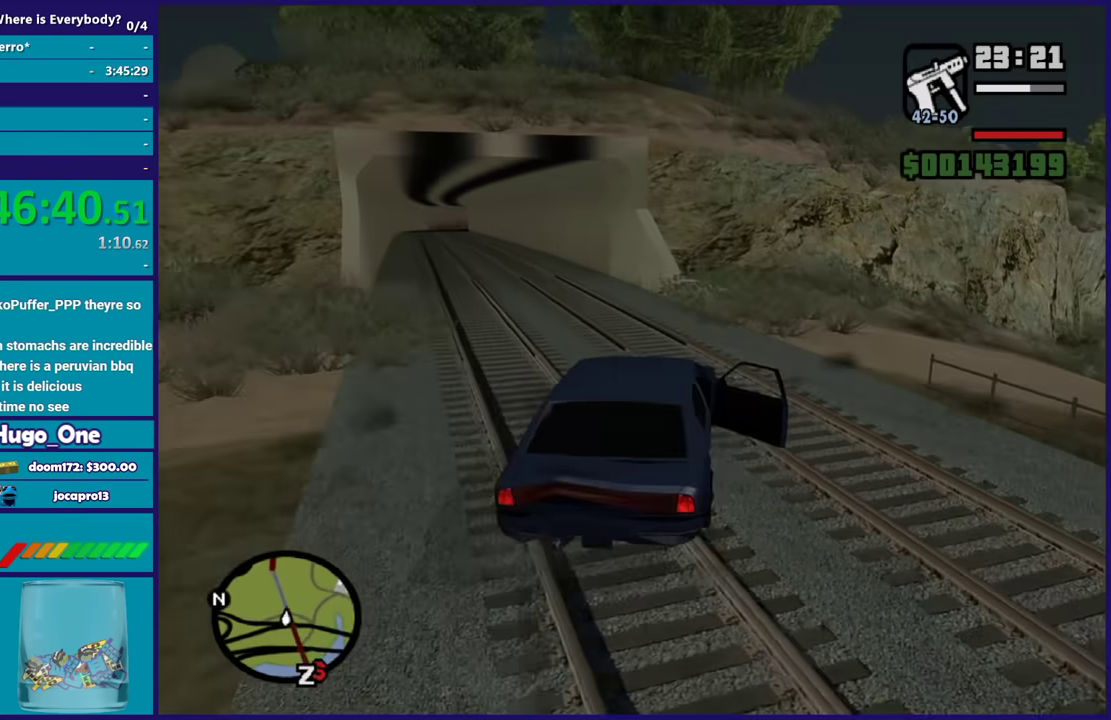
{"buttons": ["R2"], "left_stick": "right", "right_stick": "down-right", "events": [[134, "right_stick", "right"], [267, "R2", "down"], [301, "left_stick", "center"], [301, "right_stick", "up-right"], [367, "left_stick", "up-left"], [401, "right_stick", "right"], [467, "left_stick", "right"], [501, "right_stick", "down-right"]]}
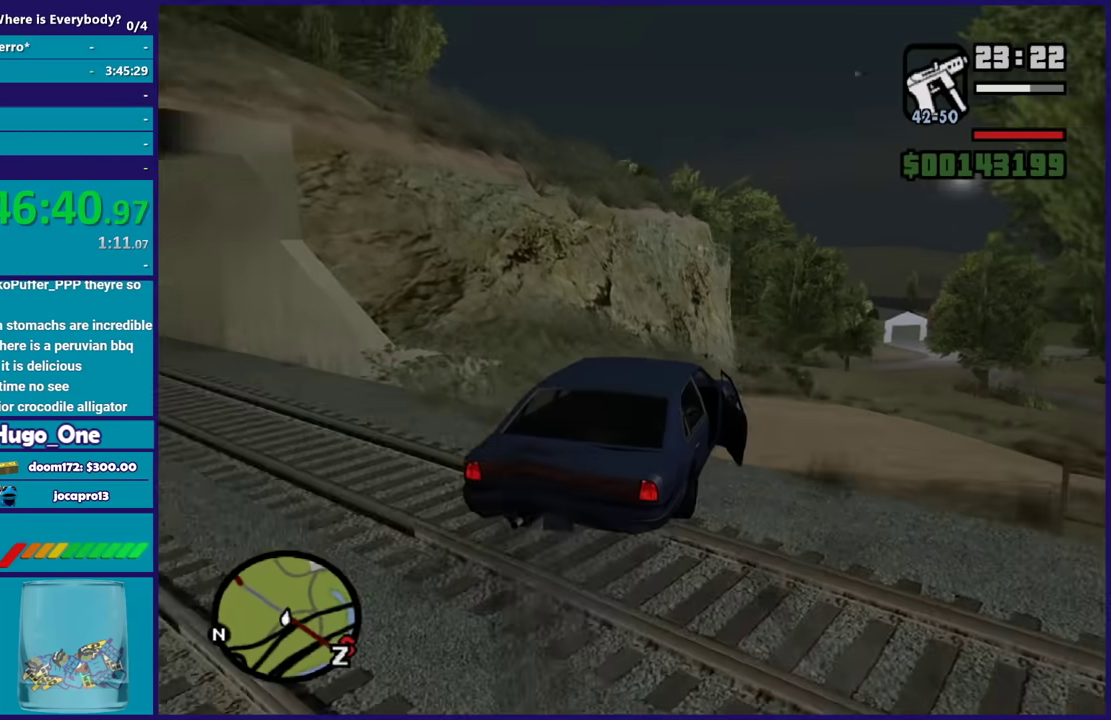
{"buttons": [], "left_stick": "left", "right_stick": "down-right", "events": [[100, "left_stick", "center"], [100, "right_stick", "right"], [233, "right_stick", "down-right"], [400, "R2", "up"], [400, "left_stick", "left"]]}
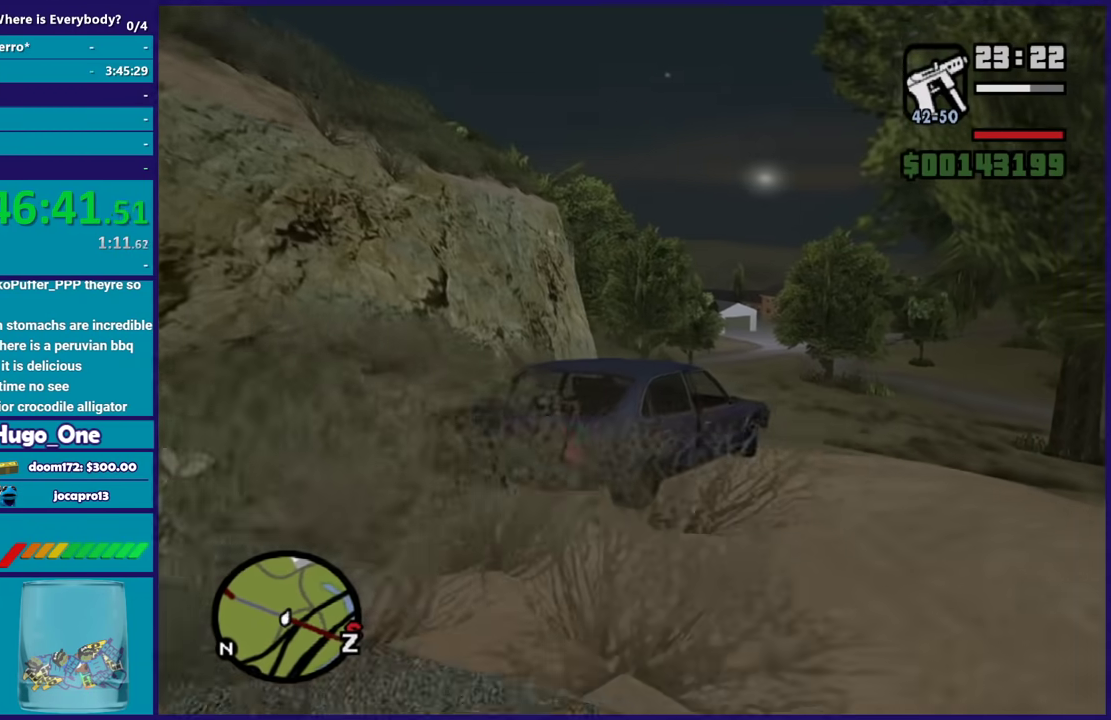
{"buttons": ["R2"], "left_stick": "left", "right_stick": "down-left", "events": [[34, "R2", "down"], [34, "right_stick", "up-right"], [100, "right_stick", "center"], [134, "left_stick", "right"], [200, "right_stick", "down"], [234, "left_stick", "left"], [367, "right_stick", "down-left"]]}
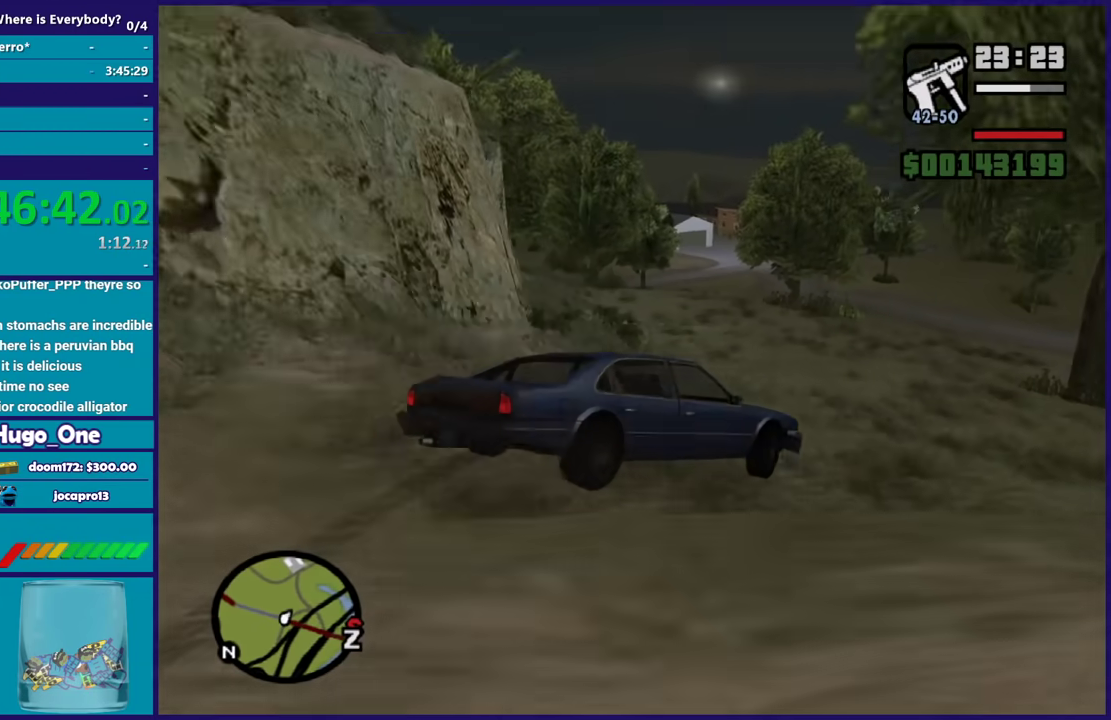
{"buttons": ["R2"], "left_stick": "left", "right_stick": "down-left", "events": [[67, "right_stick", "center"], [200, "right_stick", "down-left"], [367, "right_stick", "up-left"], [467, "right_stick", "down-left"]]}
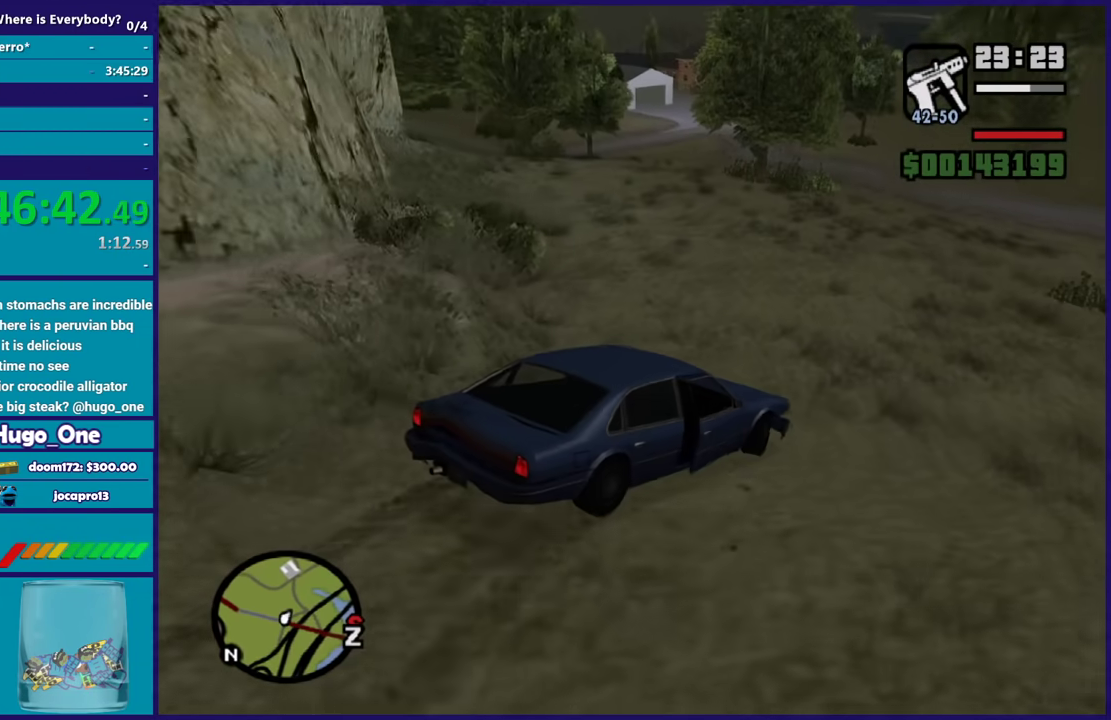
{"buttons": ["R2"], "left_stick": "left", "right_stick": "left", "events": [[167, "right_stick", "center"], [301, "right_stick", "down-left"], [334, "left_stick", "center"], [401, "left_stick", "left"], [467, "right_stick", "left"]]}
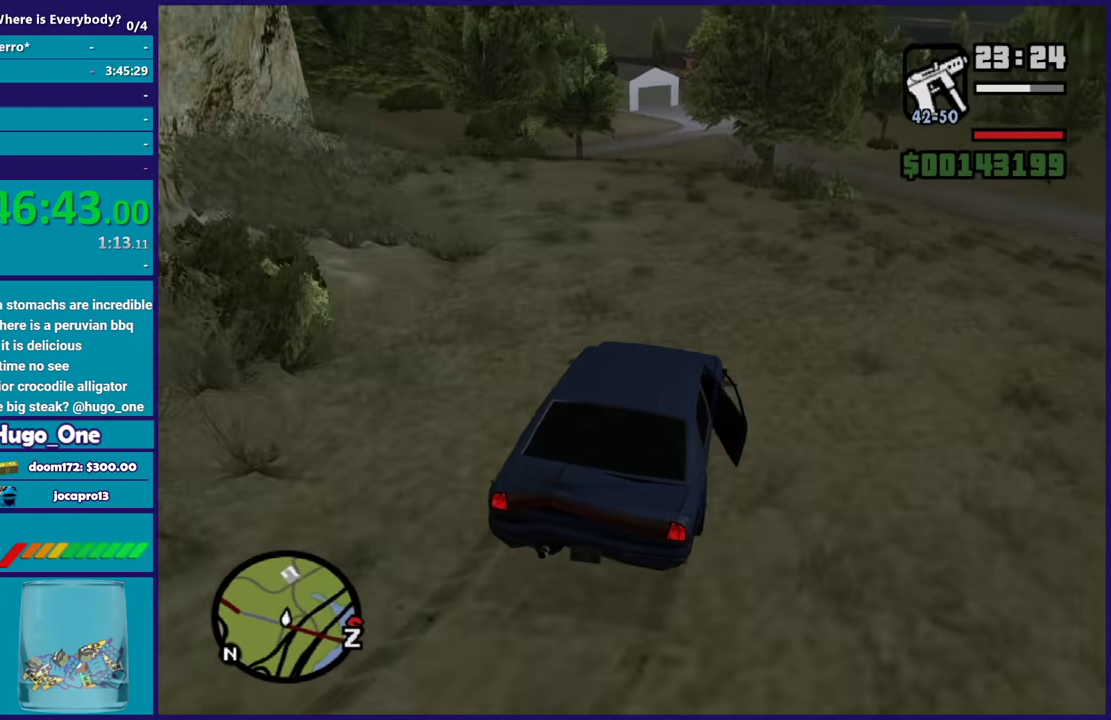
{"buttons": ["R2"], "left_stick": "left", "right_stick": "down-left", "events": [[100, "left_stick", "right"], [167, "right_stick", "down-left"], [301, "left_stick", "center"], [301, "right_stick", "left"], [401, "left_stick", "left"], [468, "right_stick", "down-left"]]}
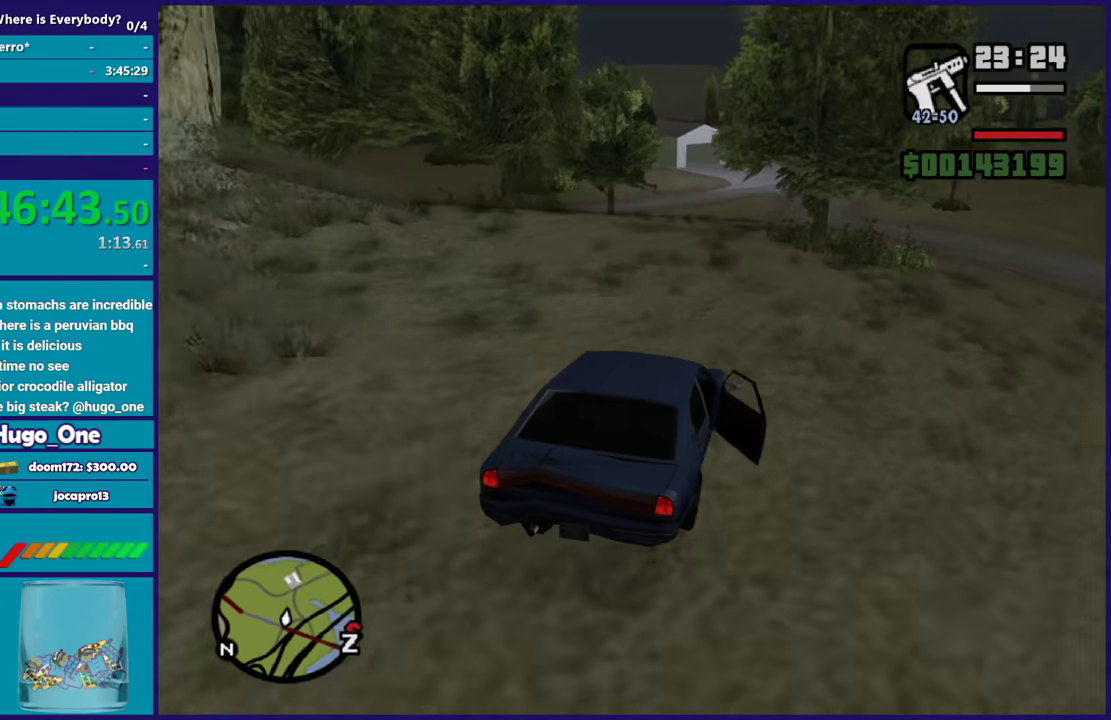
{"buttons": ["R2"], "left_stick": "center", "right_stick": "down-left", "events": [[67, "left_stick", "center"], [133, "right_stick", "center"], [300, "right_stick", "down-left"]]}
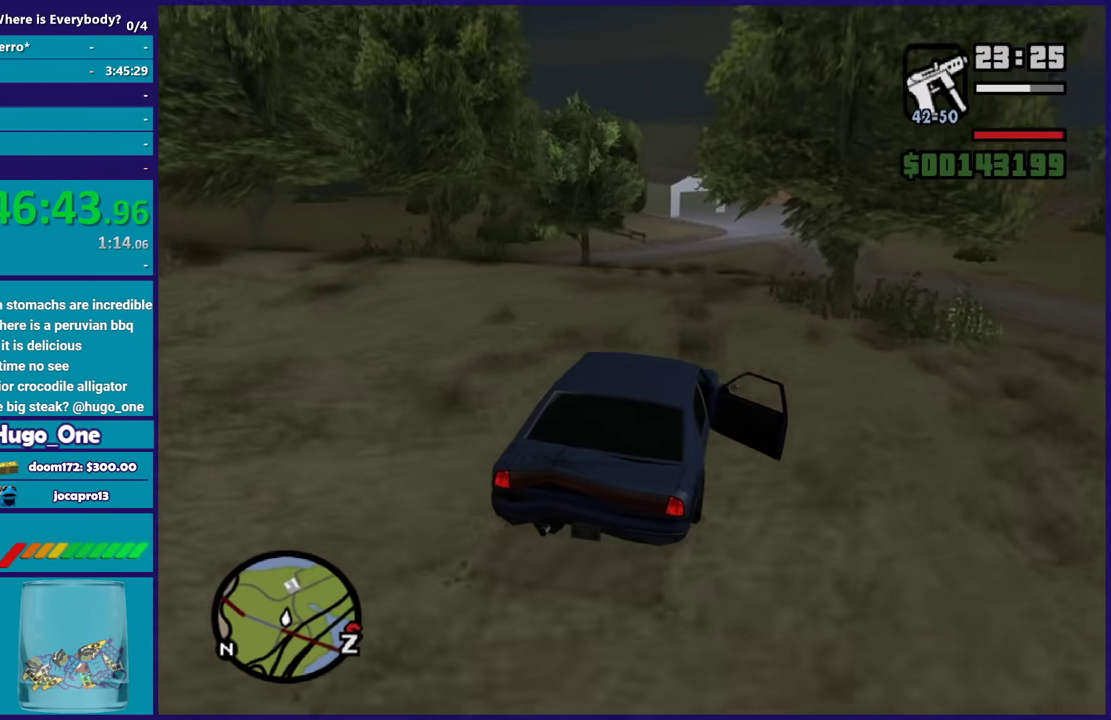
{"buttons": ["R2"], "left_stick": "down-right", "right_stick": "center", "events": [[468, "left_stick", "down-right"], [501, "right_stick", "center"]]}